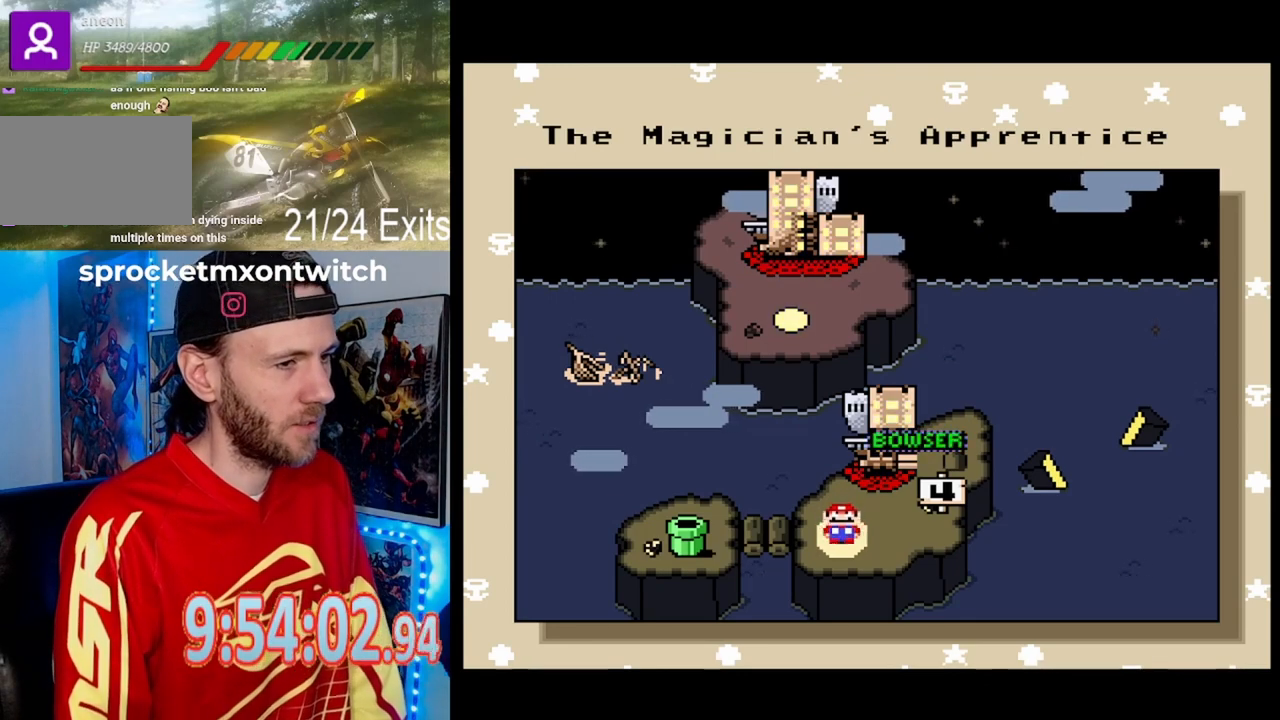
Gameplay with a controller (Nintendo layout); each line is a JSON object with the inputs held at the frame after it. "events" lists button and stick changes between this image and that frame as [ms after this image, input, new state], when the widget could be followed in between. Not read: B L1 L3 R1 R3.
{"buttons": [], "events": []}
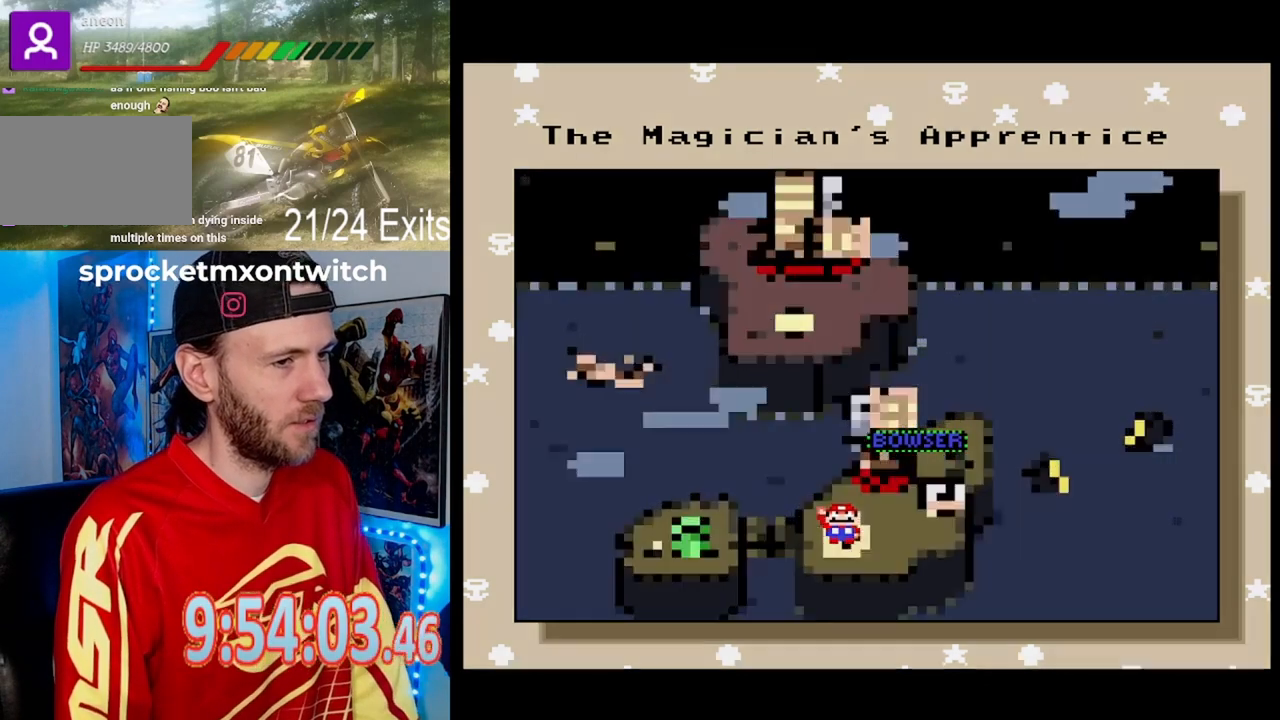
{"buttons": [], "events": []}
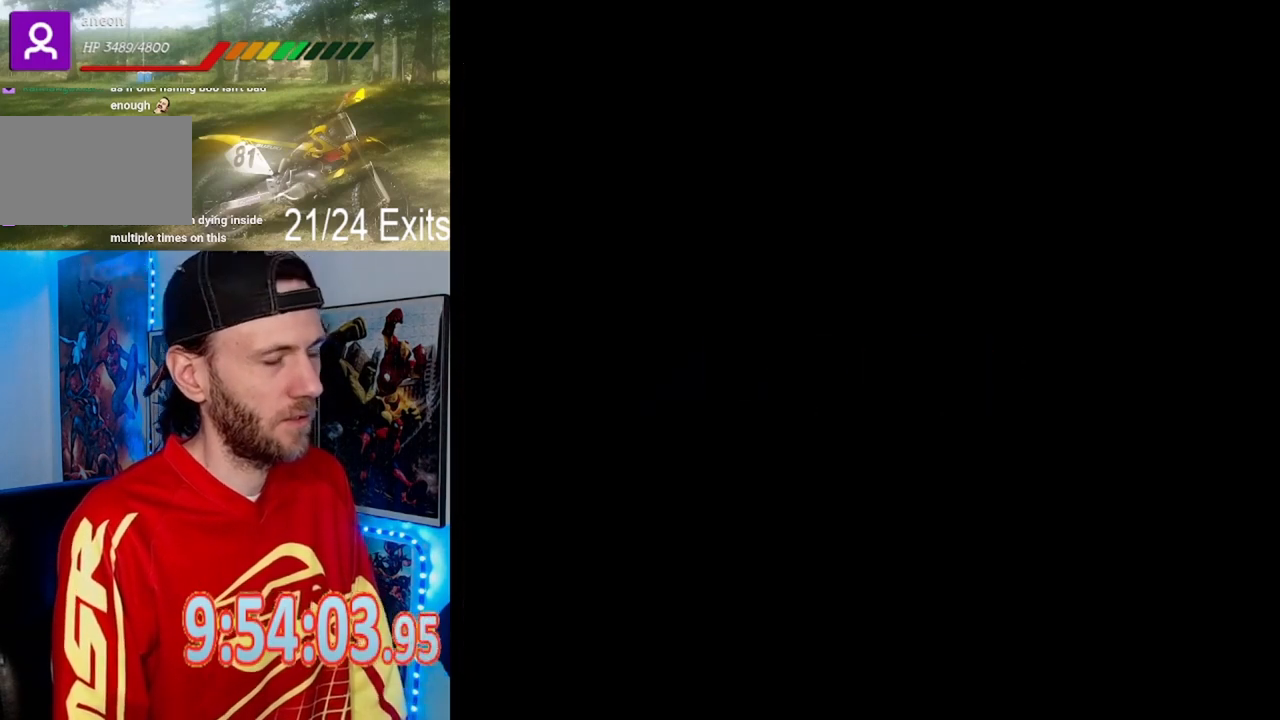
{"buttons": [], "events": []}
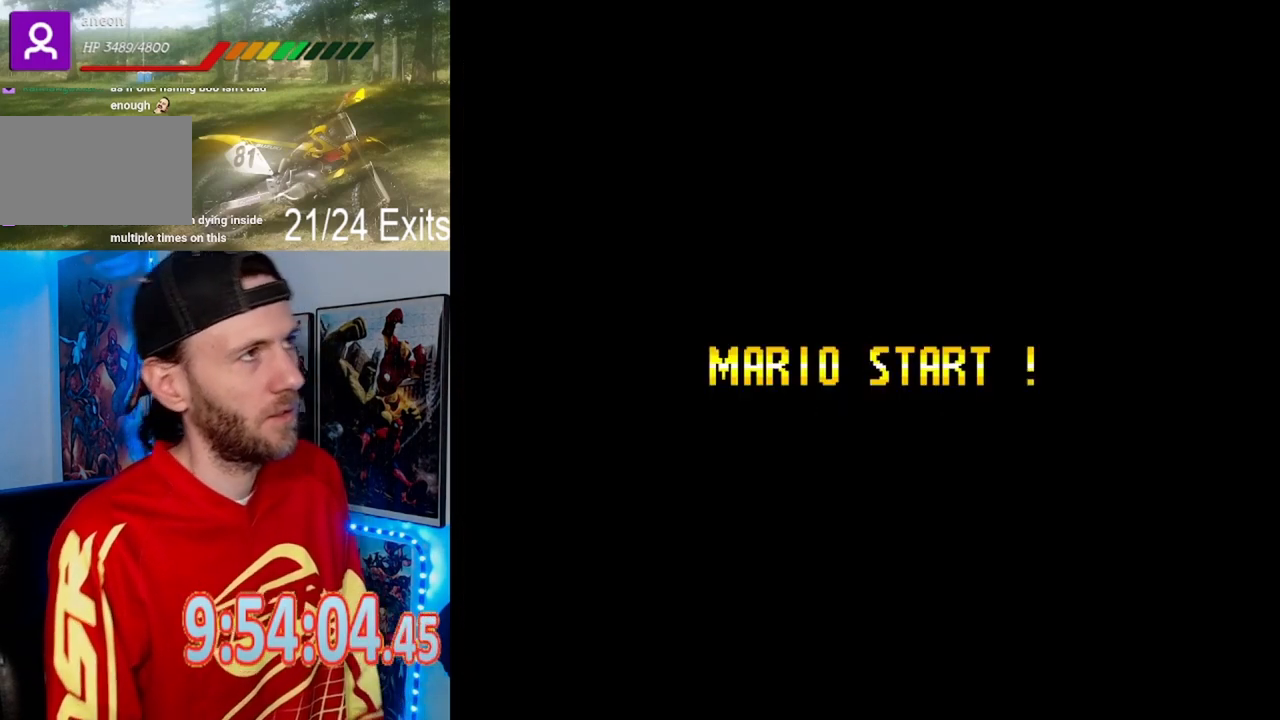
{"buttons": ["Y"], "events": [[333, "Y", "down"]]}
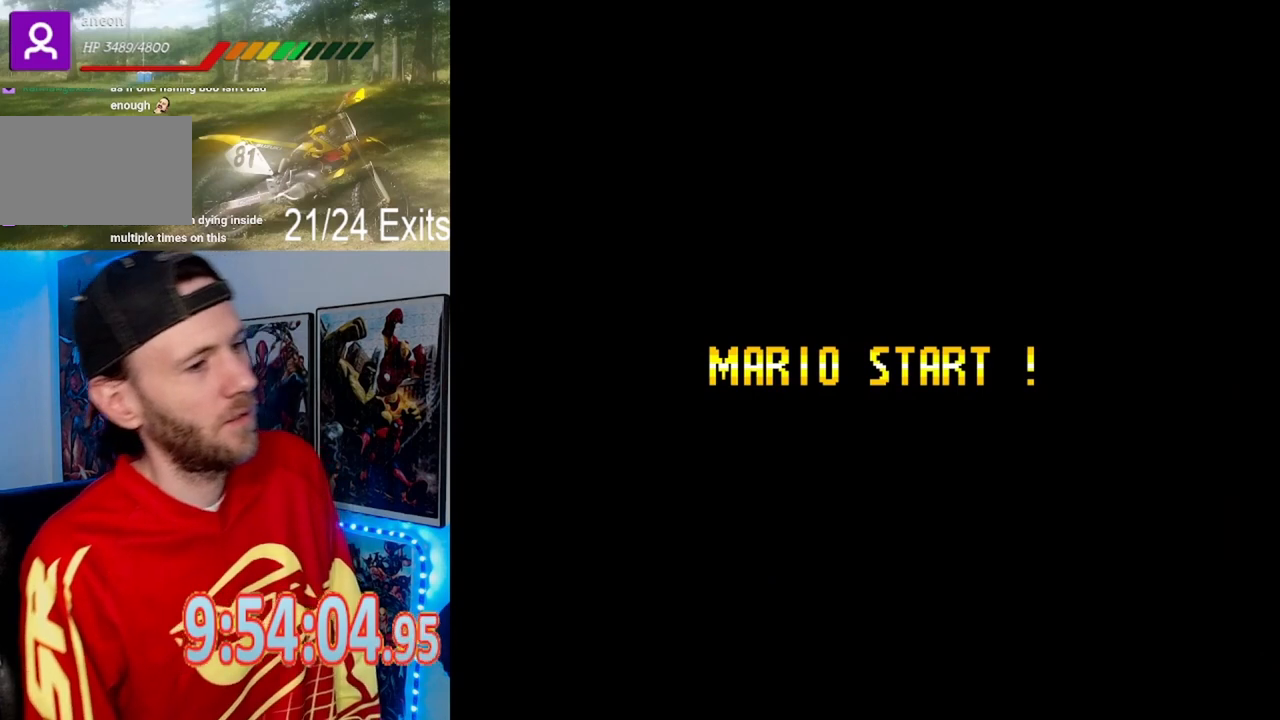
{"buttons": ["Y"], "events": []}
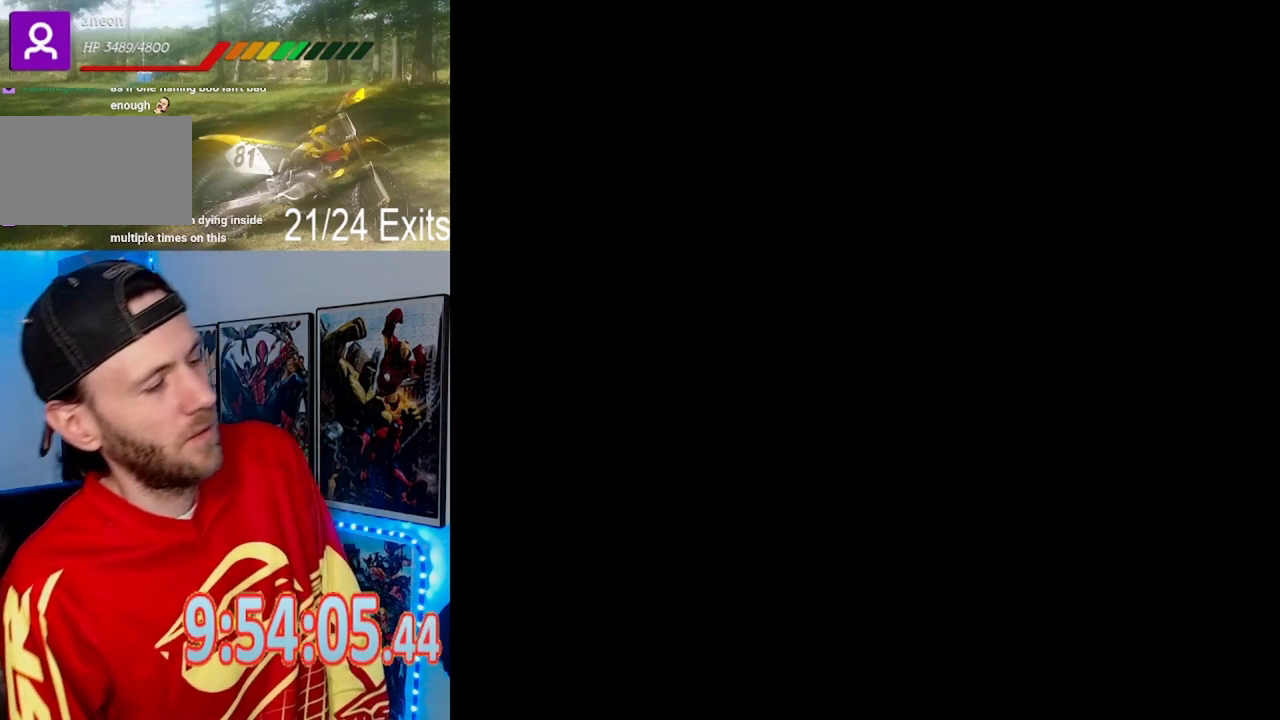
{"buttons": ["Y"], "events": []}
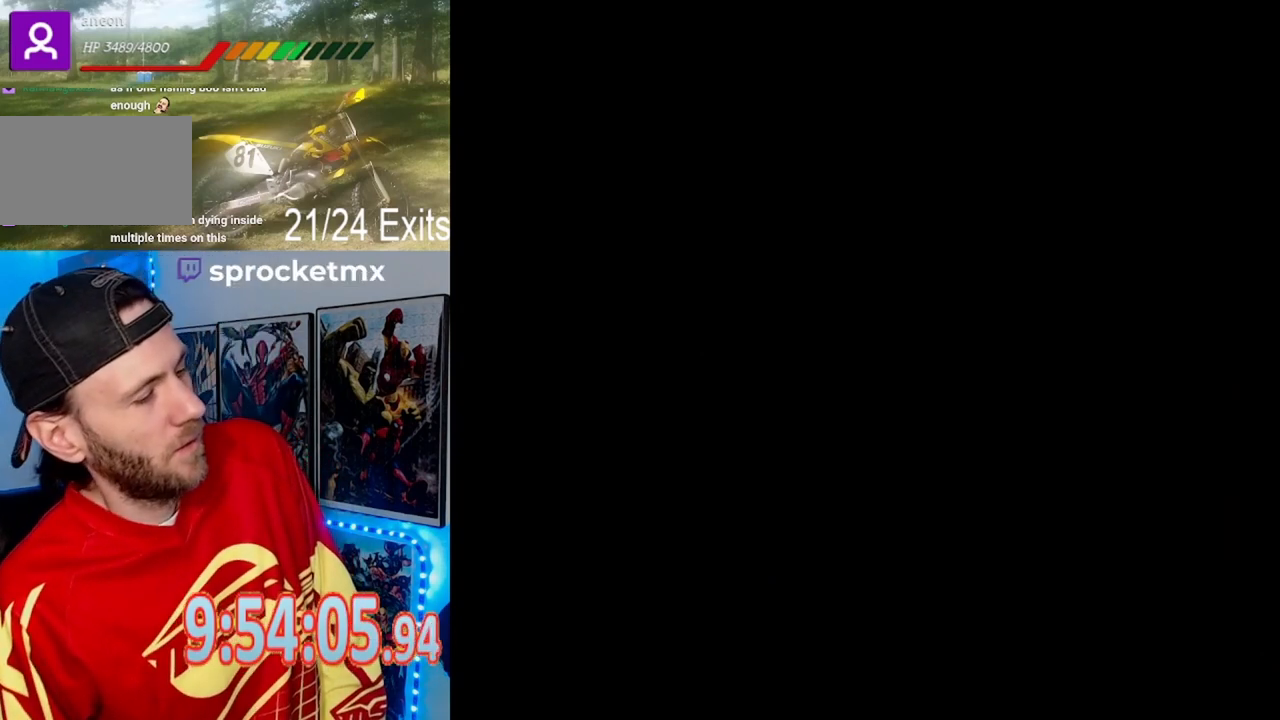
{"buttons": ["Y"], "events": []}
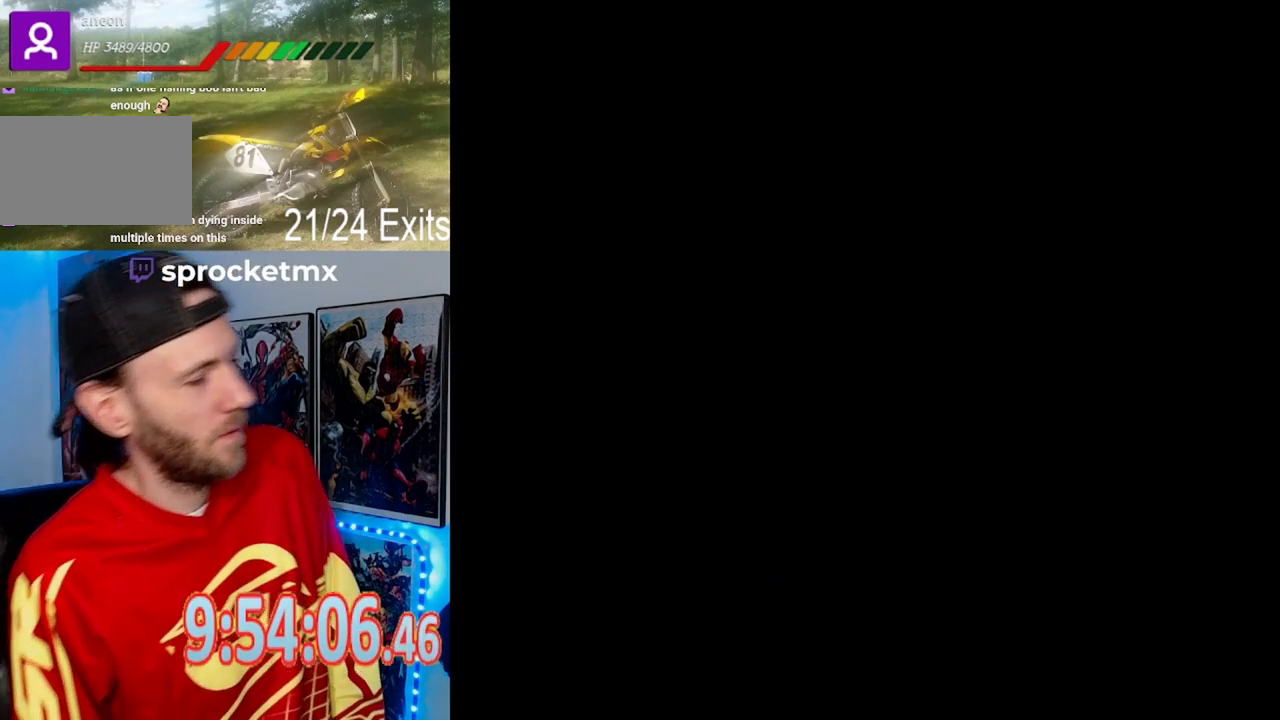
{"buttons": ["Y"], "events": []}
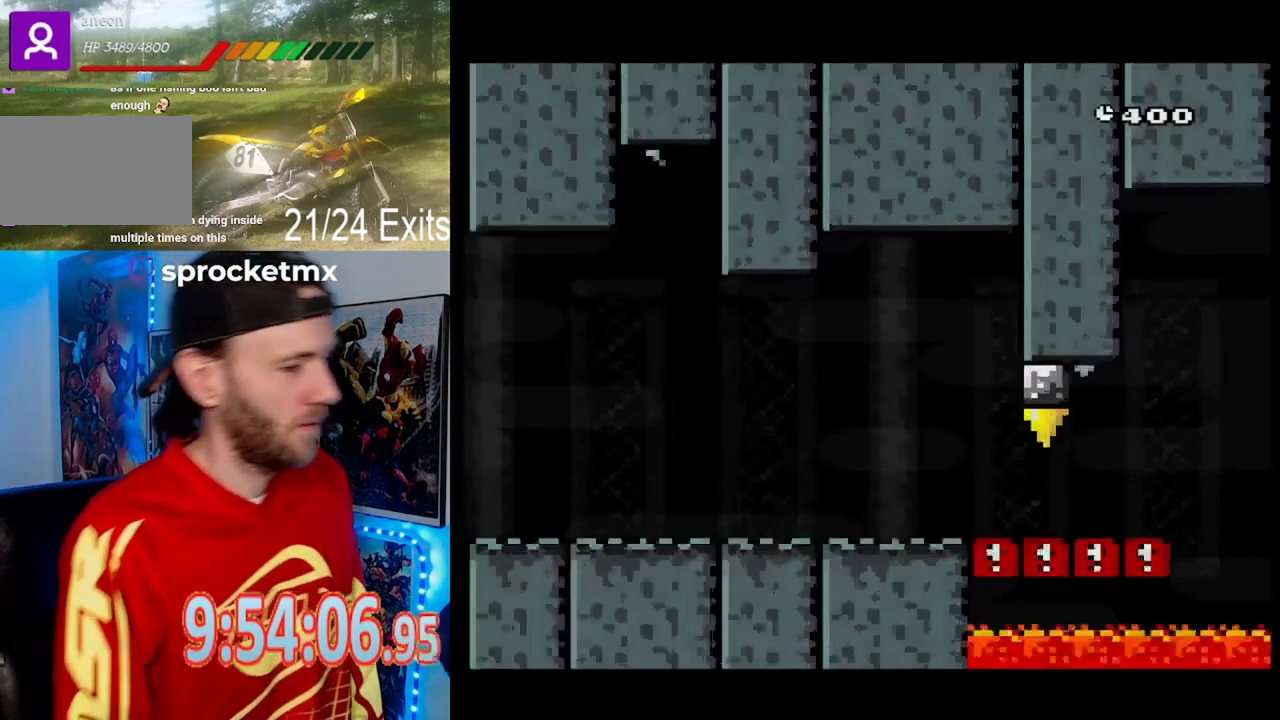
{"buttons": ["Y", "DPAD_RIGHT"], "events": [[300, "DPAD_RIGHT", "down"]]}
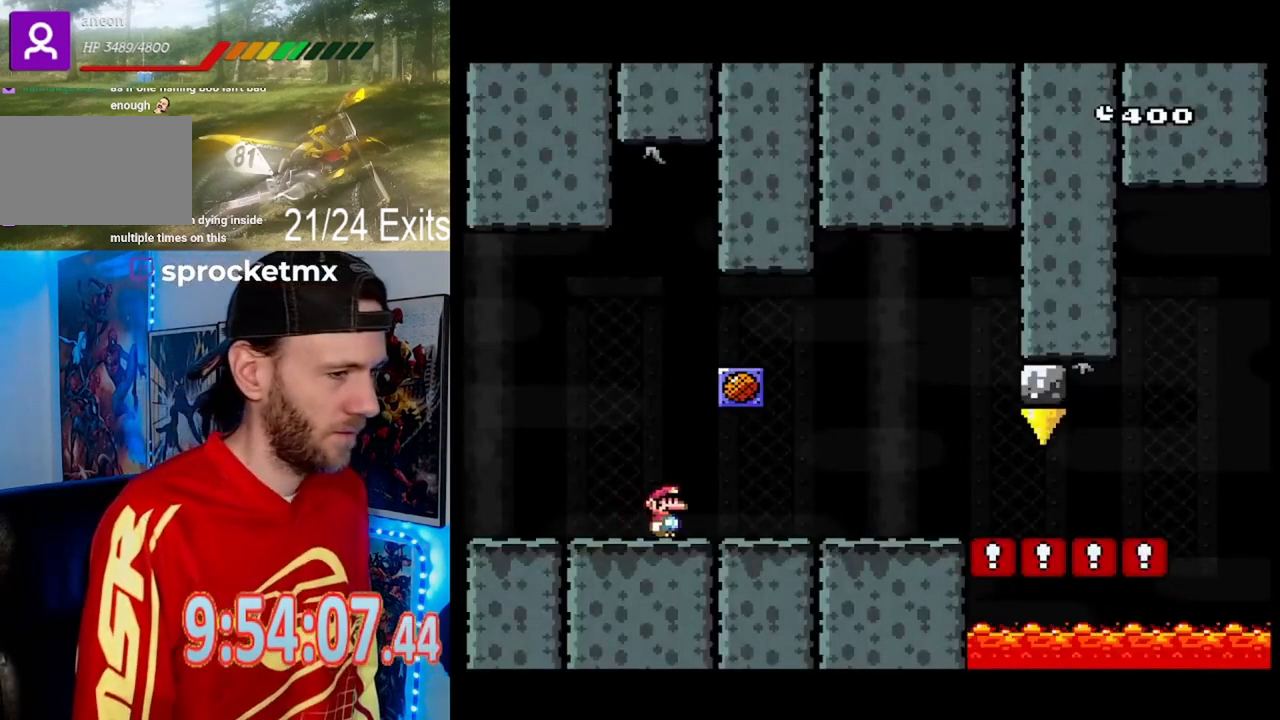
{"buttons": ["Y"], "events": [[133, "DPAD_RIGHT", "up"], [200, "DPAD_LEFT", "down"], [300, "DPAD_LEFT", "up"]]}
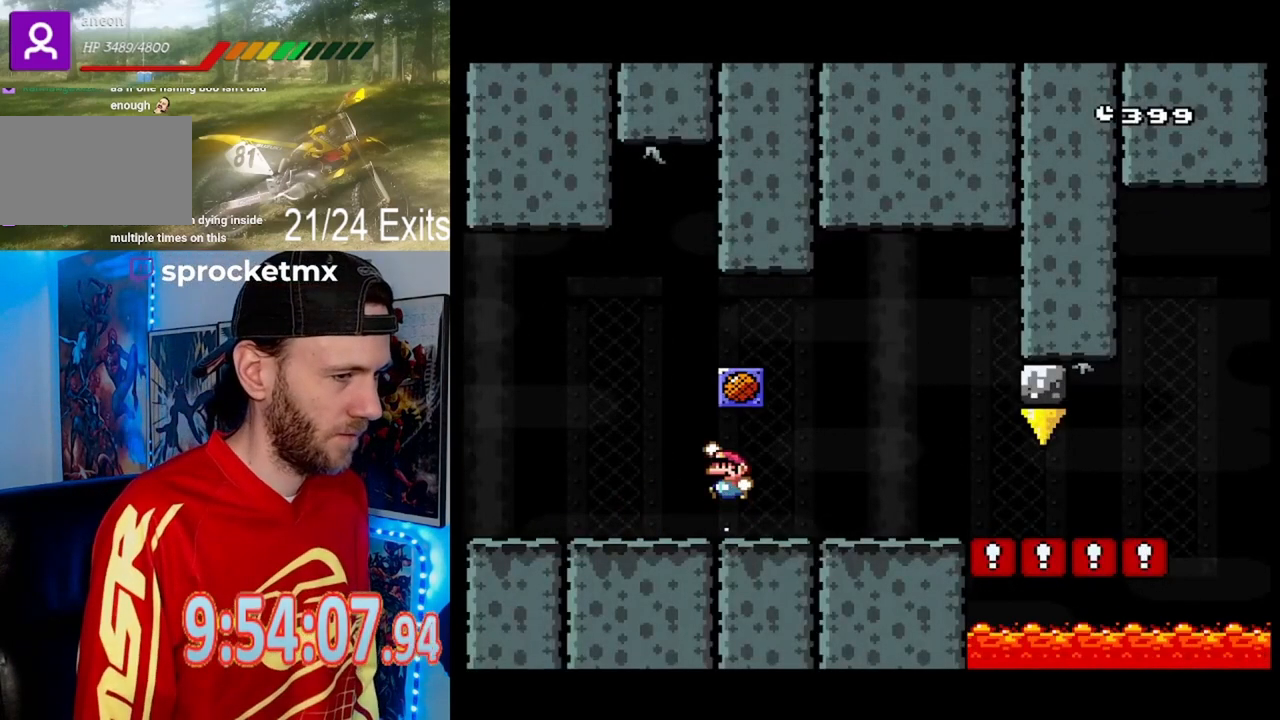
{"buttons": [], "events": [[300, "Y", "up"]]}